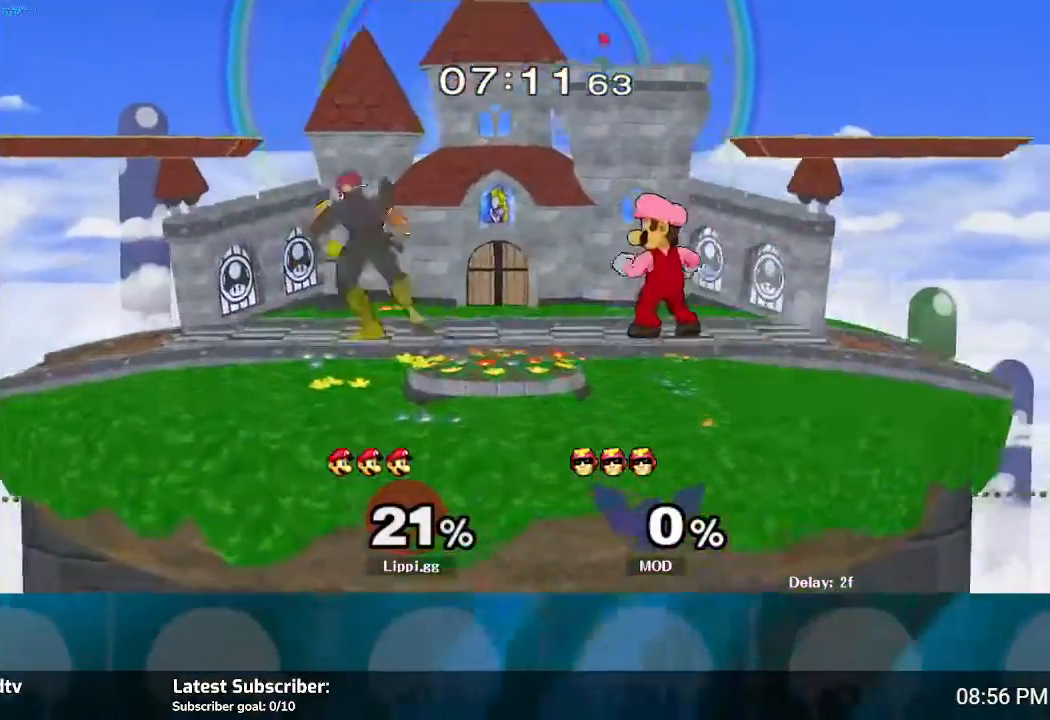
Gameplay with a controller (Nintendo layout); each line is a JSON object with the inputs held at the frame after it. "events" lists button and stick changes between this image and that frame as [ms after this image, input, new state], when the widget could be followed in between. Not read: L3 R3.
{"buttons": [], "left_stick": "center", "right_stick": "down", "events": [[301, "right_stick", "down-right"], [467, "right_stick", "down"]]}
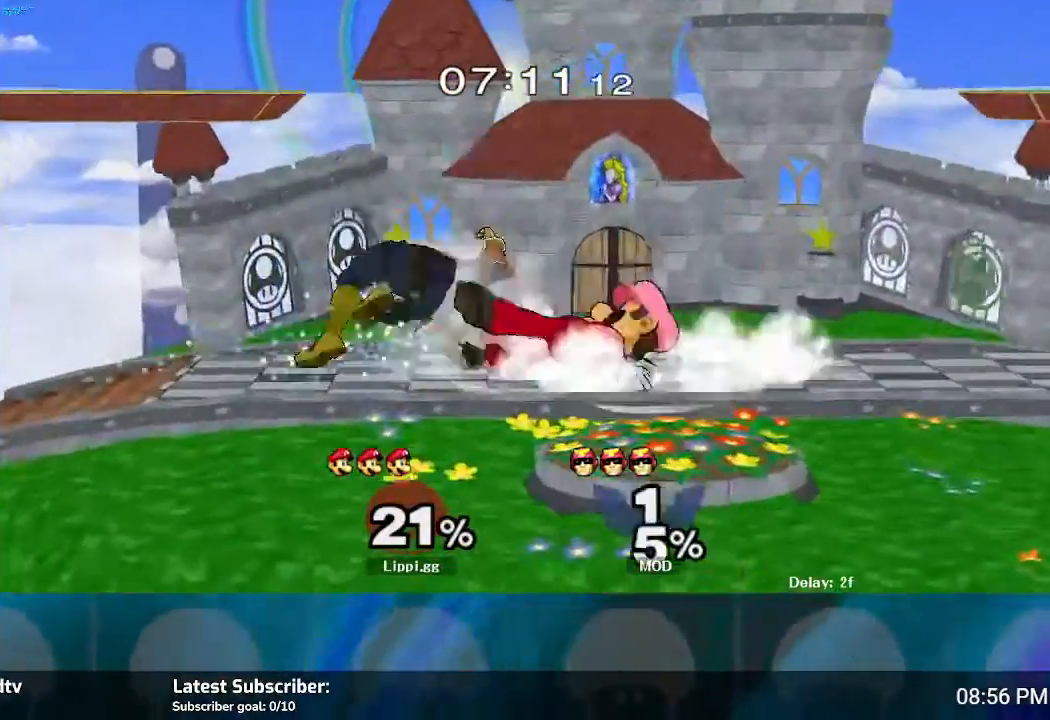
{"buttons": [], "left_stick": "center", "right_stick": "center", "events": [[267, "right_stick", "center"]]}
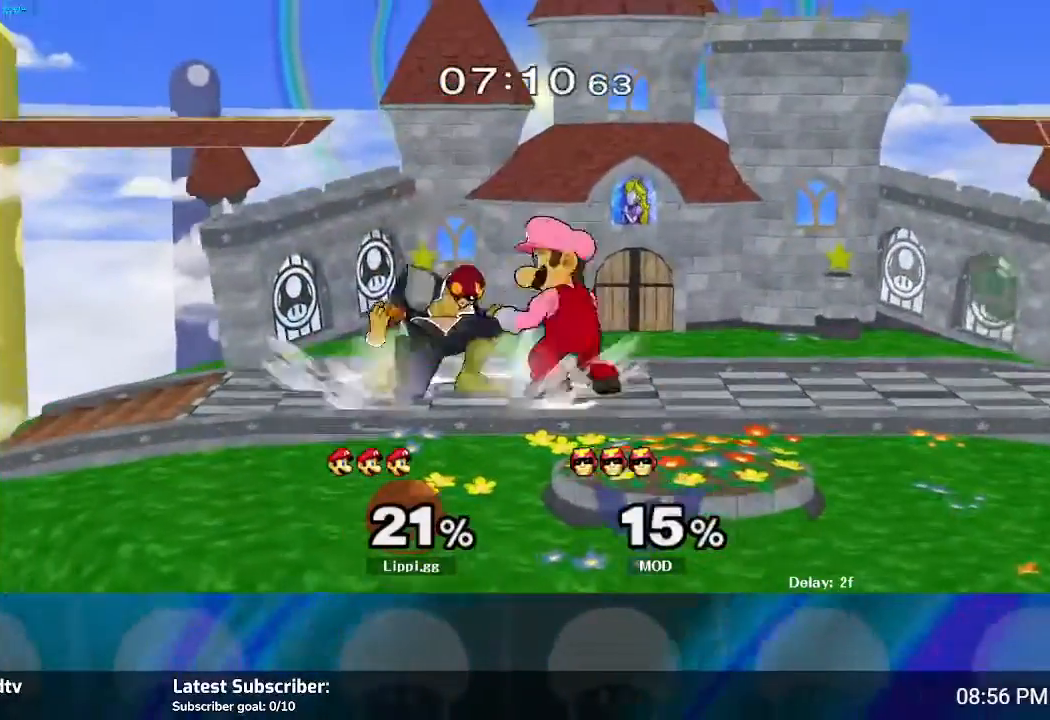
{"buttons": [], "left_stick": "left", "right_stick": "center", "events": [[67, "left_stick", "left"], [100, "A", "down"], [167, "A", "up"], [234, "A", "down"], [301, "A", "up"], [401, "A", "down"], [434, "A", "up"]]}
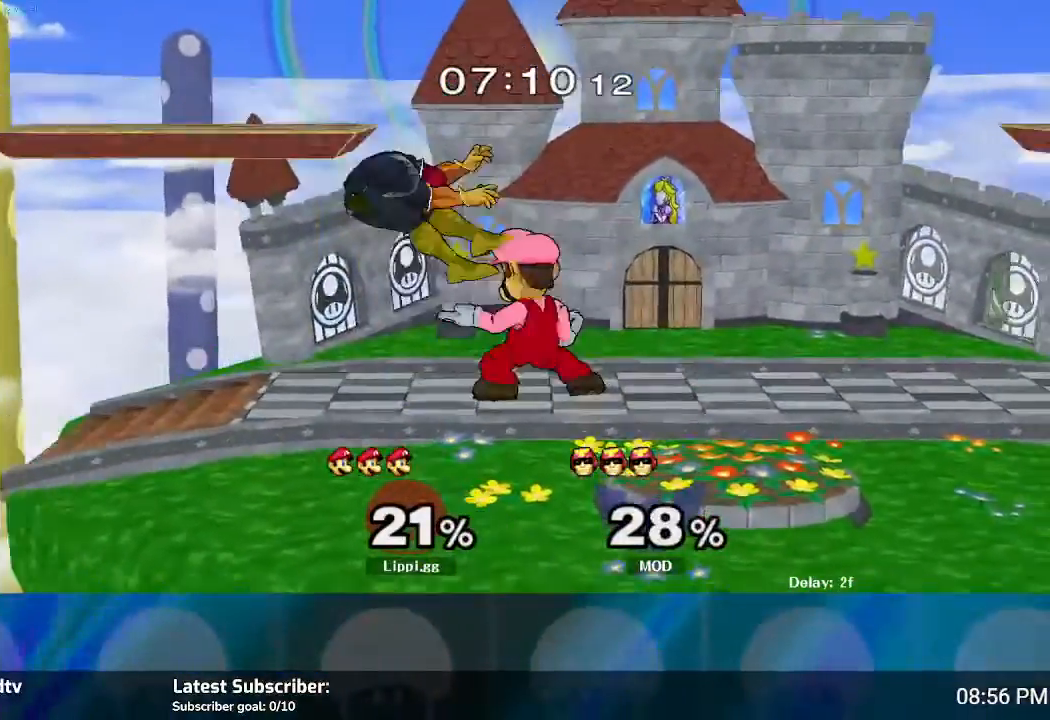
{"buttons": [], "left_stick": "left", "right_stick": "center", "events": [[33, "A", "down"], [100, "A", "up"], [200, "A", "down"], [233, "A", "up"], [333, "A", "down"], [367, "A", "up"], [434, "A", "down"], [500, "A", "up"]]}
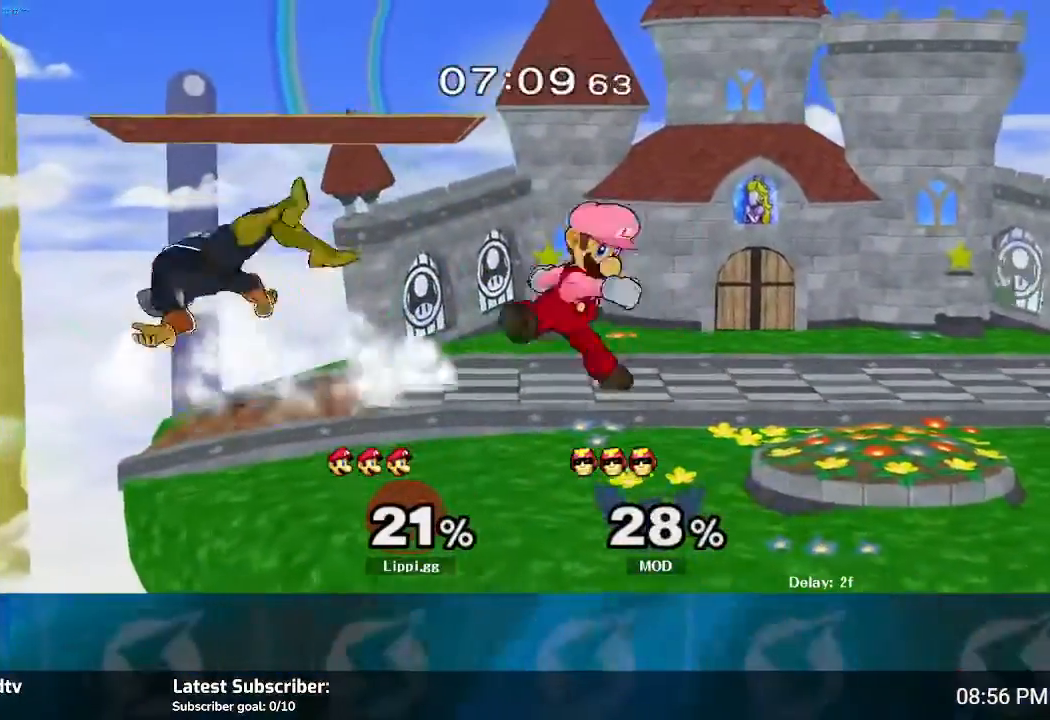
{"buttons": [], "left_stick": "center", "right_stick": "center", "events": [[34, "A", "down"], [100, "A", "up"], [367, "left_stick", "center"]]}
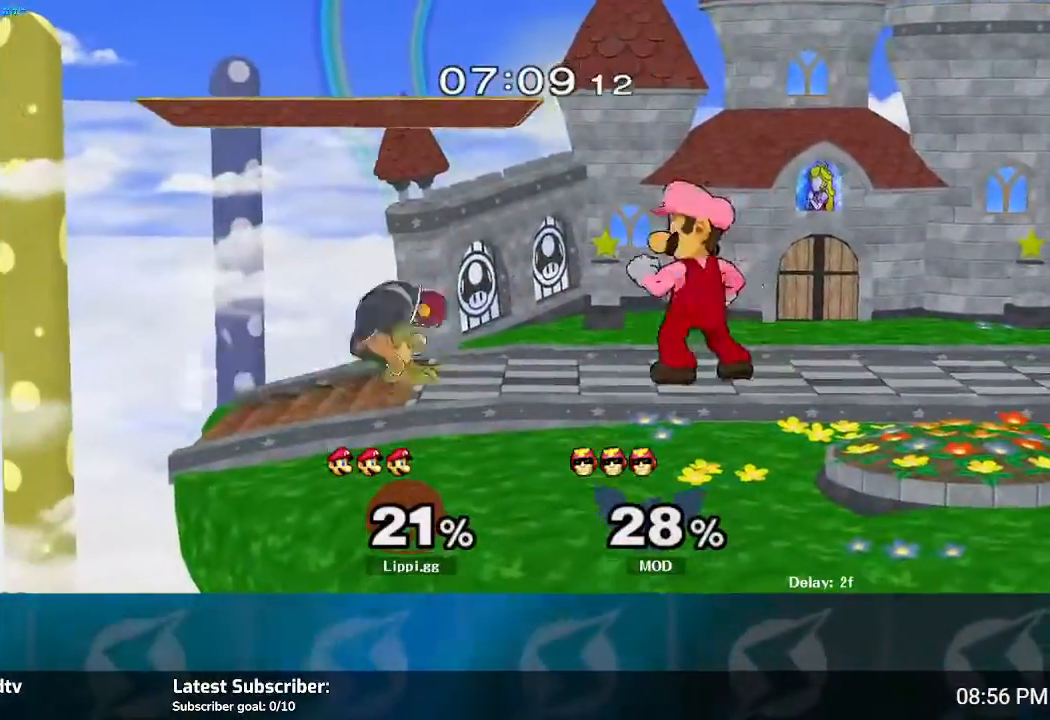
{"buttons": ["A"], "left_stick": "up-left", "right_stick": "center", "events": [[367, "left_stick", "left"], [400, "A", "down"], [467, "left_stick", "up-left"]]}
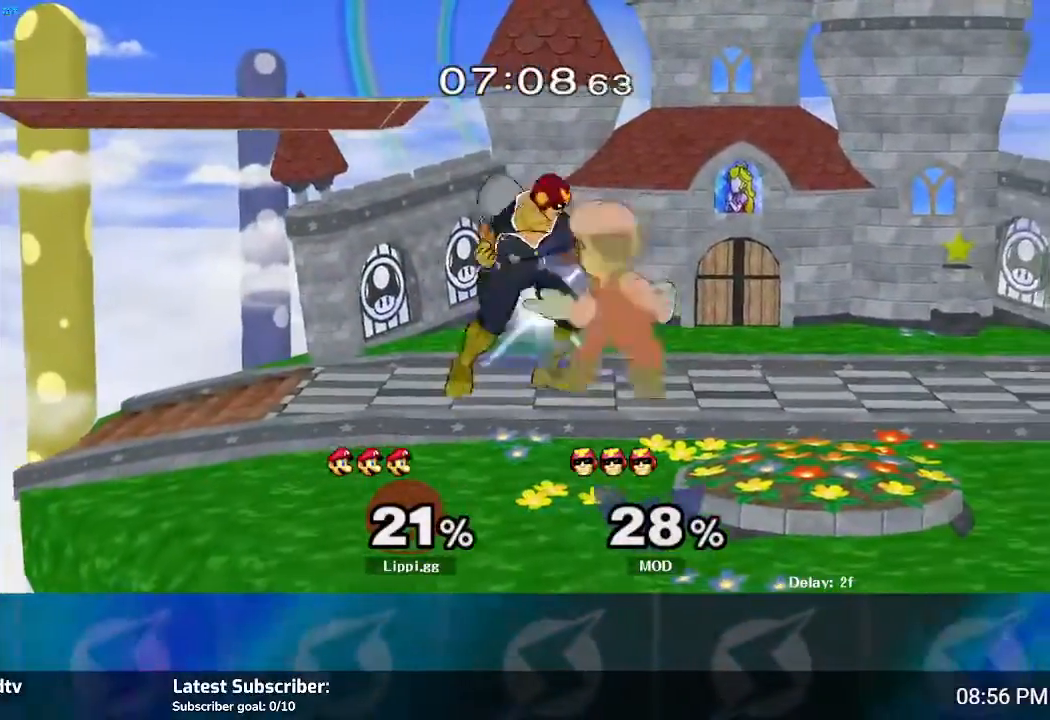
{"buttons": [], "left_stick": "center", "right_stick": "center", "events": [[34, "A", "up"], [100, "A", "down"], [100, "left_stick", "up"], [167, "A", "up"], [200, "left_stick", "center"]]}
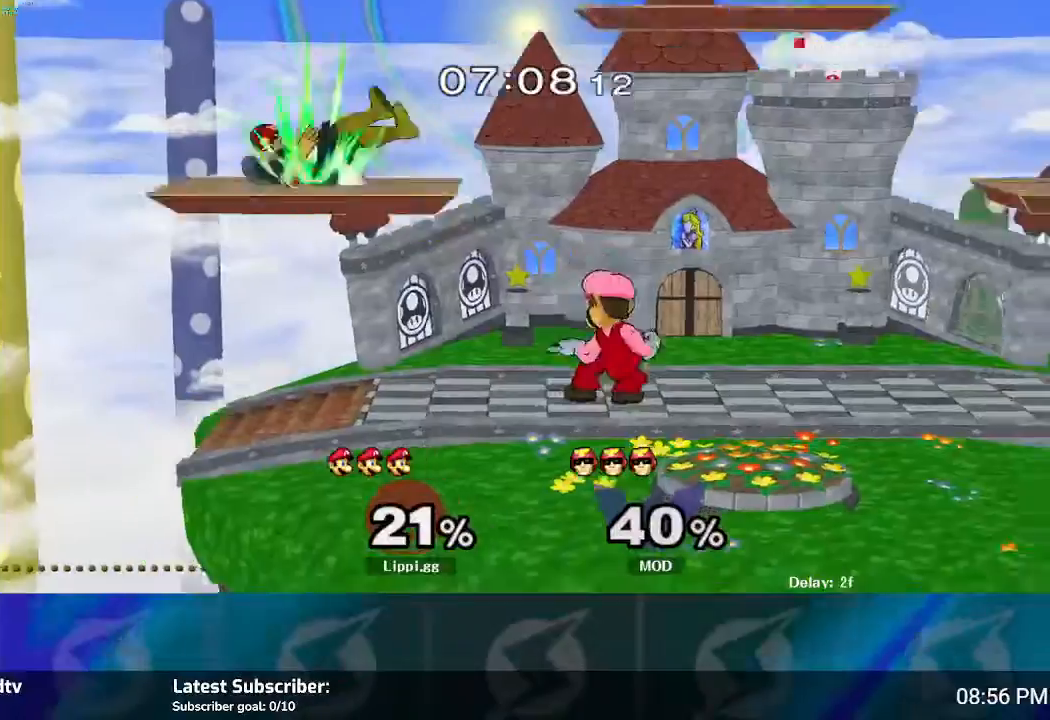
{"buttons": [], "left_stick": "center", "right_stick": "center", "events": []}
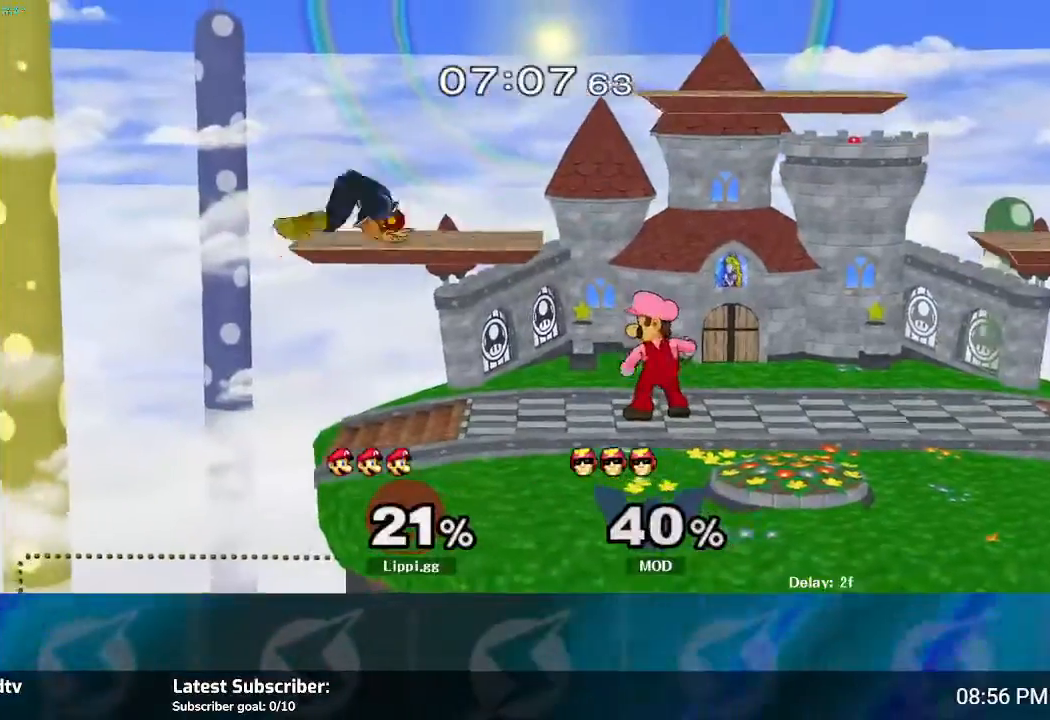
{"buttons": [], "left_stick": "center", "right_stick": "center", "events": [[234, "Y", "down"], [267, "Y", "up"]]}
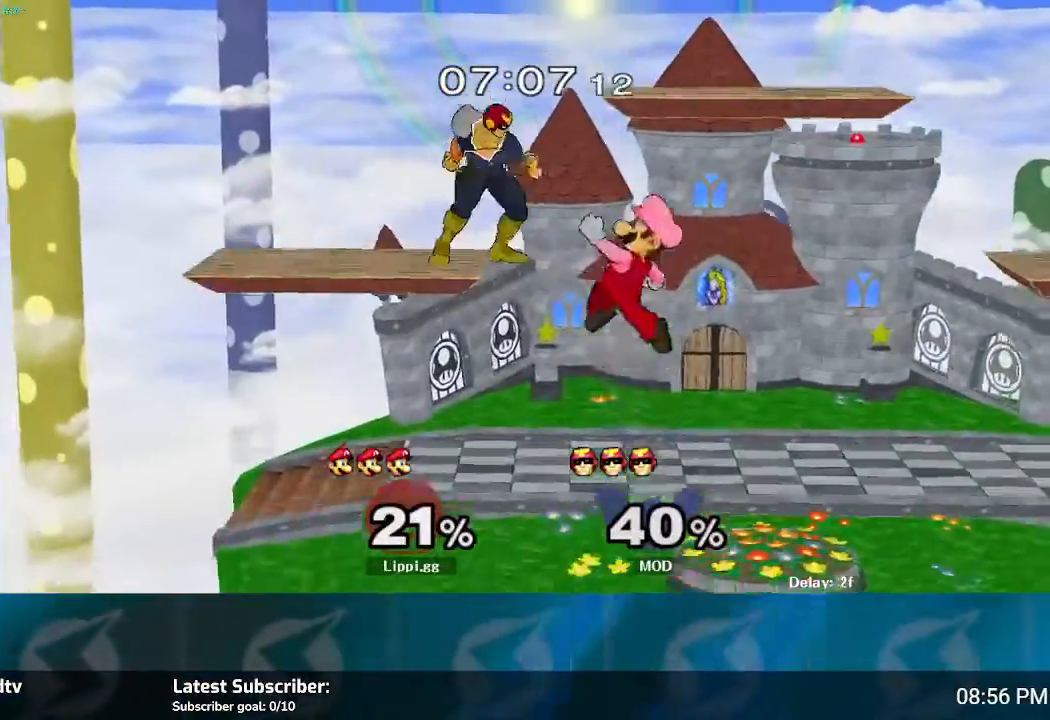
{"buttons": [], "left_stick": "right", "right_stick": "center", "events": [[33, "B", "down"], [167, "B", "up"], [167, "left_stick", "right"]]}
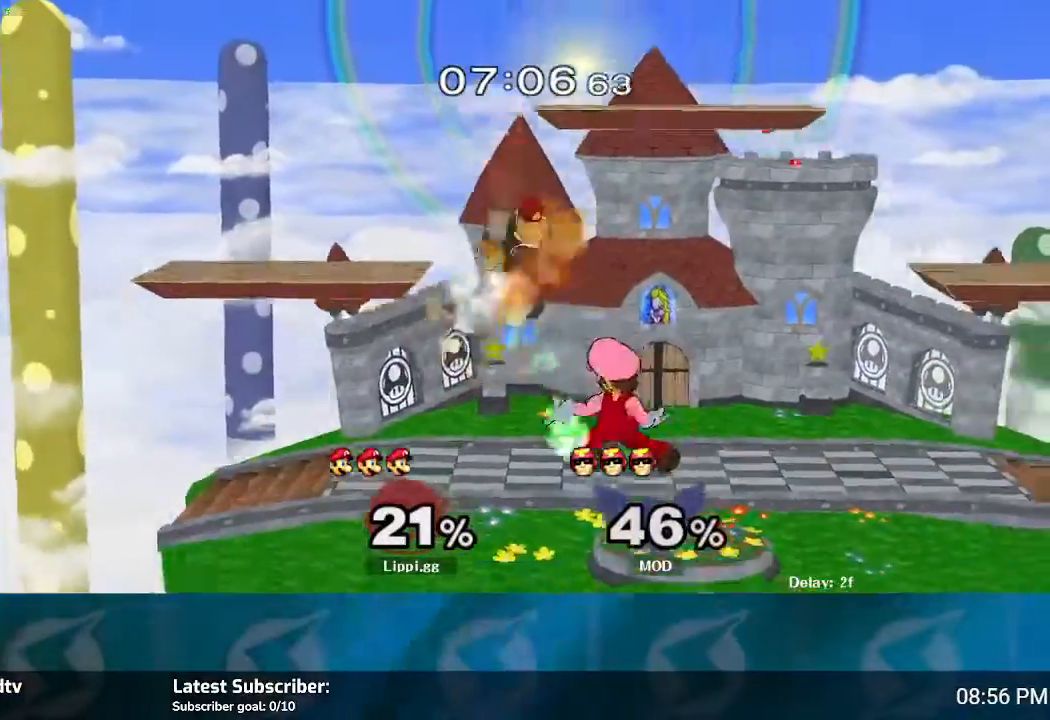
{"buttons": [], "left_stick": "center", "right_stick": "down", "events": [[167, "left_stick", "center"], [367, "right_stick", "down"]]}
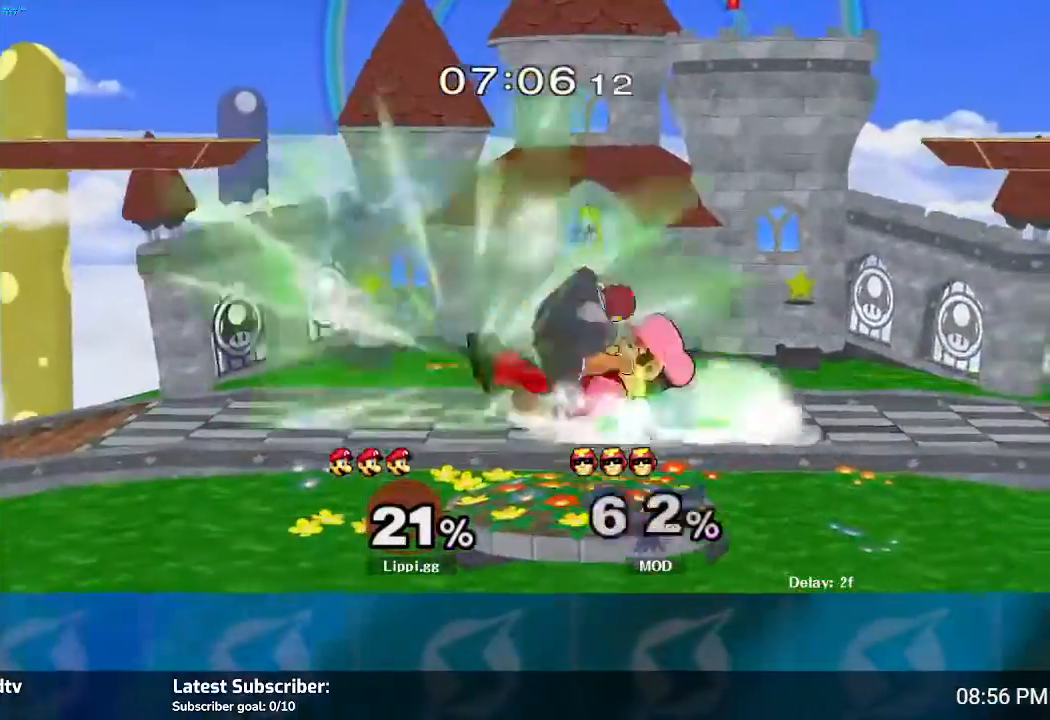
{"buttons": [], "left_stick": "center", "right_stick": "center", "events": [[367, "right_stick", "center"]]}
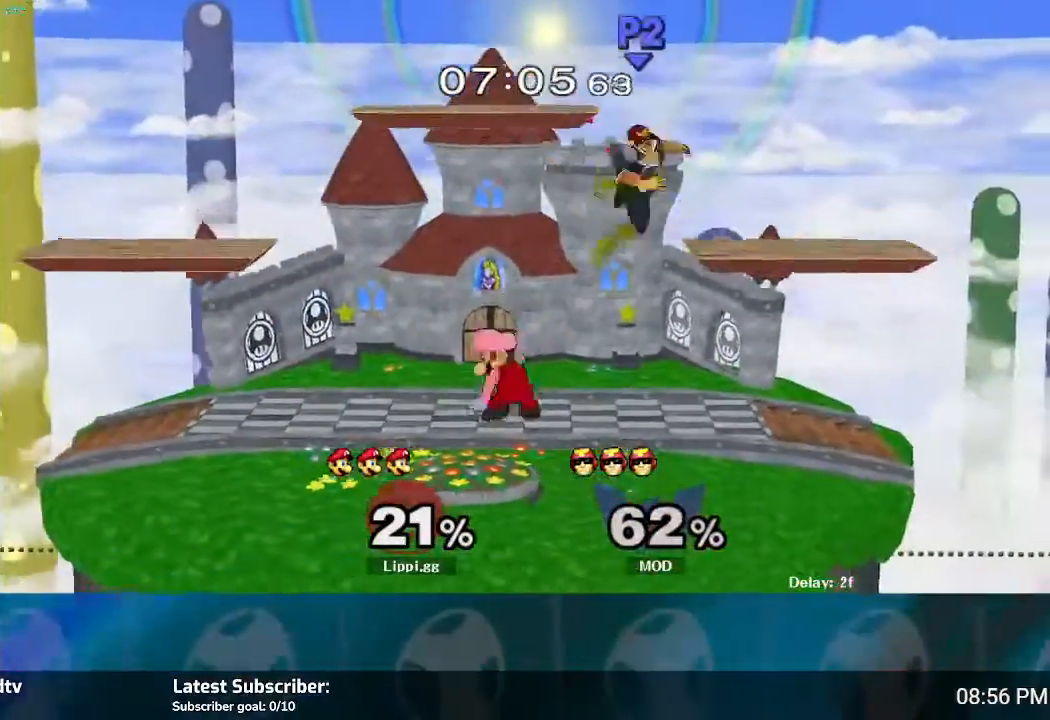
{"buttons": [], "left_stick": "right", "right_stick": "center", "events": [[167, "left_stick", "right"], [200, "Y", "down"], [234, "Y", "up"], [334, "left_stick", "center"], [401, "A", "down"], [467, "A", "up"], [467, "left_stick", "right"]]}
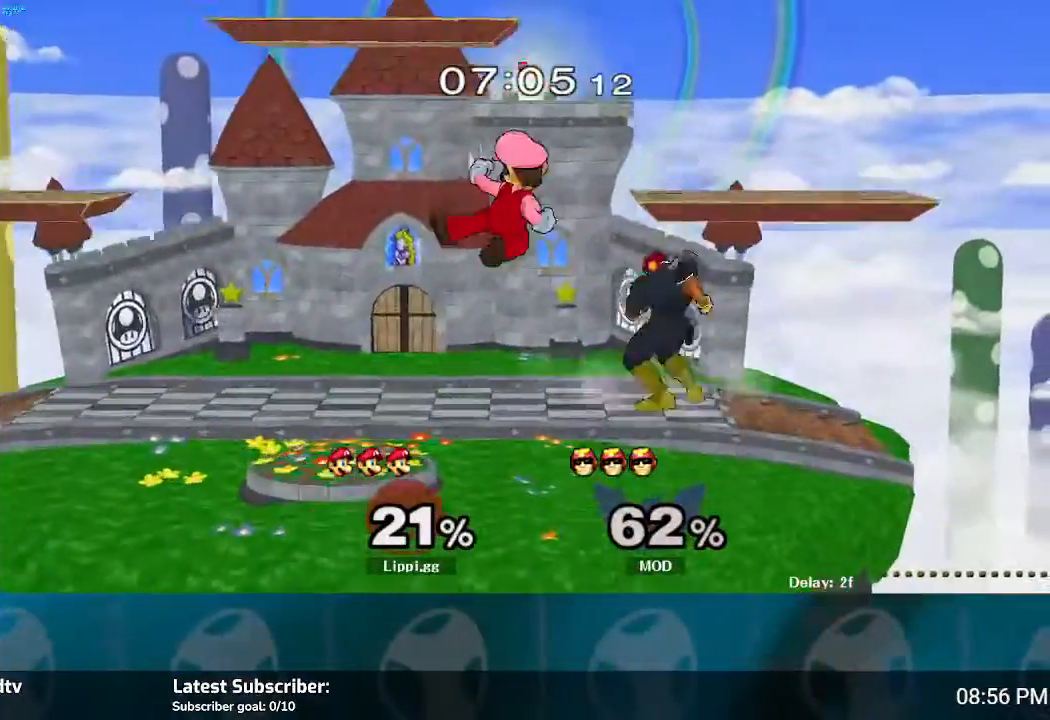
{"buttons": [], "left_stick": "right", "right_stick": "center", "events": [[33, "A", "down"], [133, "A", "up"], [367, "A", "down"], [367, "left_stick", "down"], [434, "left_stick", "right"], [500, "A", "up"]]}
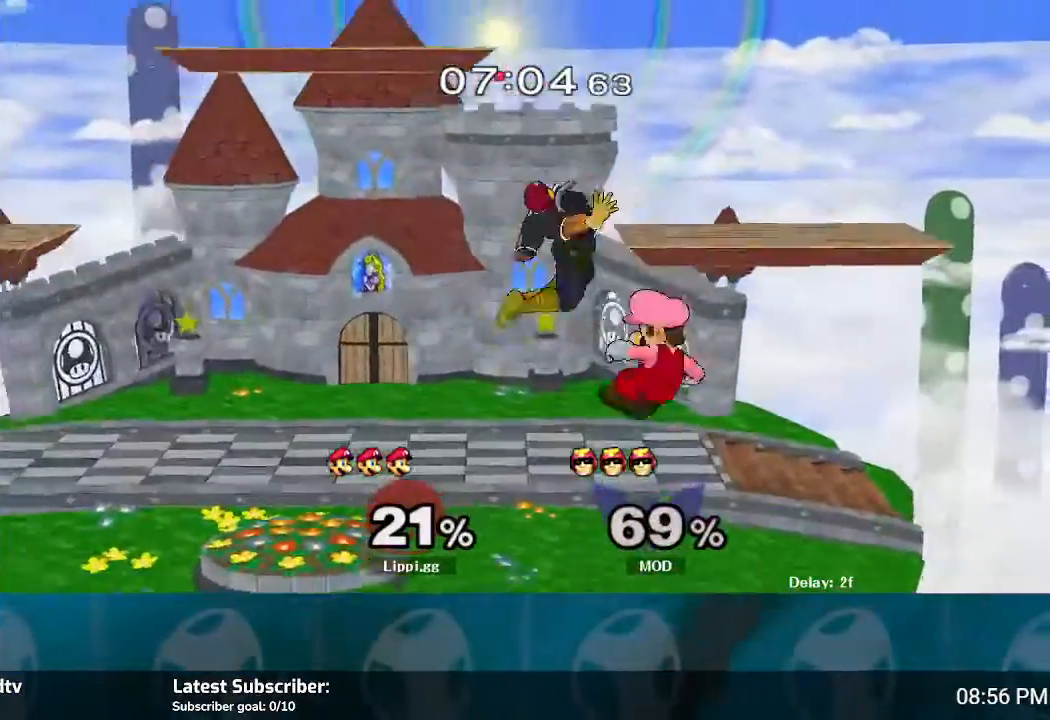
{"buttons": ["A"], "left_stick": "left", "right_stick": "center", "events": [[67, "A", "down"], [167, "A", "up"], [267, "left_stick", "up-left"], [334, "A", "down"], [434, "A", "up"], [467, "A", "down"], [501, "left_stick", "left"]]}
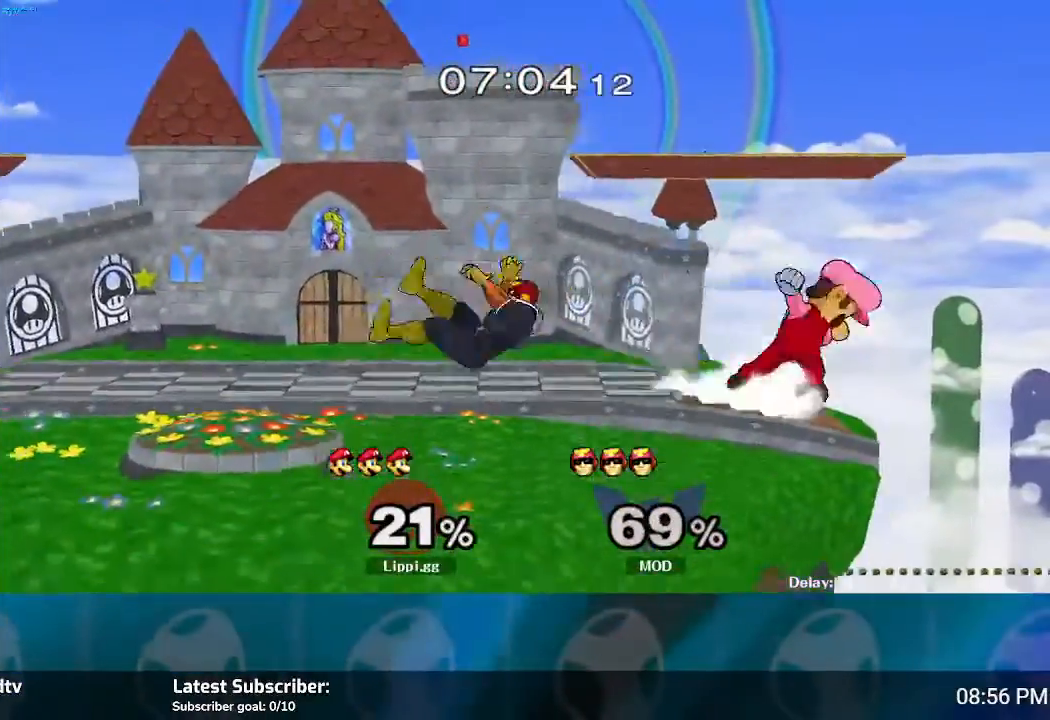
{"buttons": [], "left_stick": "center", "right_stick": "center", "events": [[66, "A", "up"], [133, "A", "down"], [233, "A", "up"], [400, "left_stick", "center"]]}
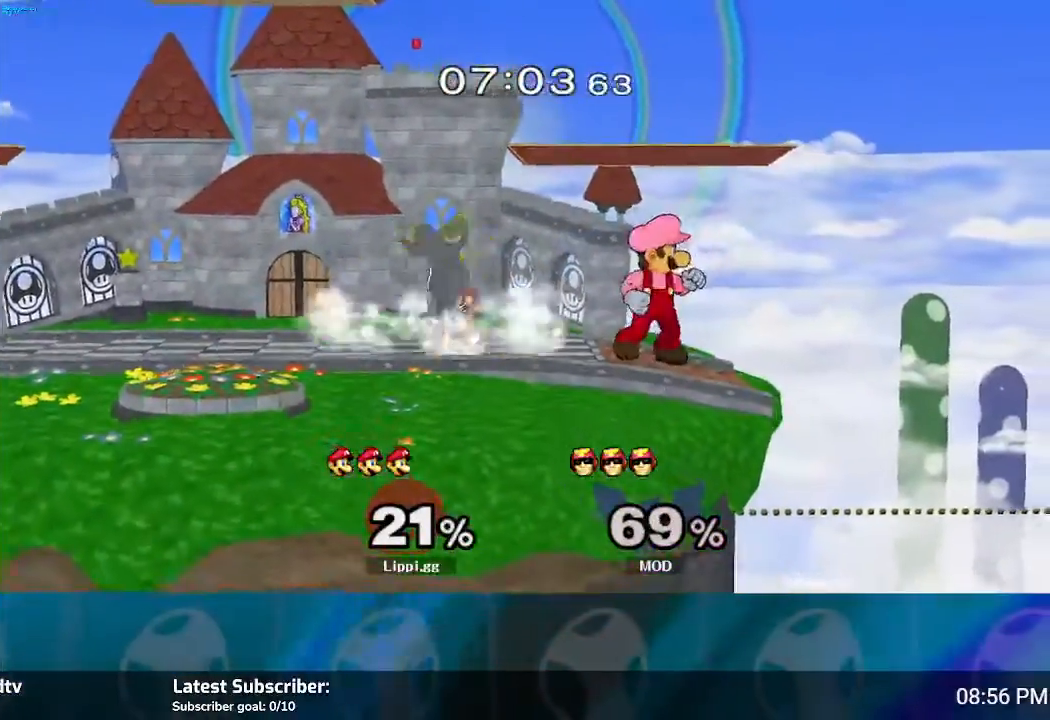
{"buttons": ["A"], "left_stick": "down", "right_stick": "center", "events": [[67, "left_stick", "left"], [100, "Y", "down"], [134, "Y", "up"], [200, "left_stick", "center"], [234, "A", "down"], [267, "left_stick", "left"], [301, "A", "up"], [367, "A", "down"], [434, "A", "up"], [501, "A", "down"], [501, "left_stick", "down"]]}
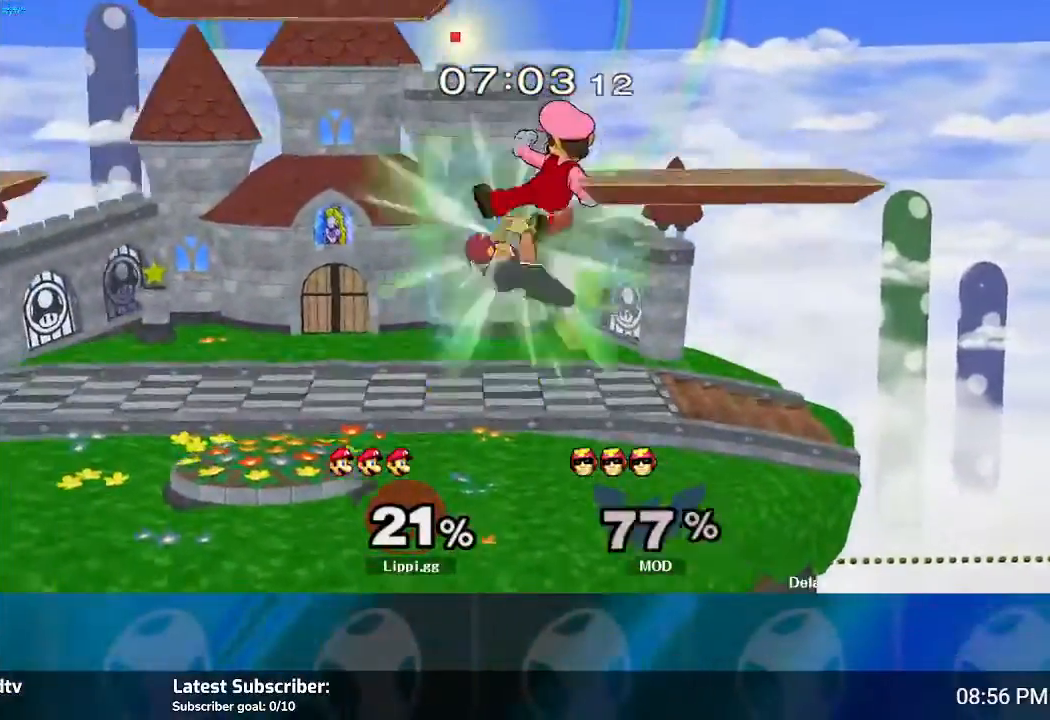
{"buttons": [], "left_stick": "center", "right_stick": "center", "events": [[100, "A", "up"], [167, "A", "down"], [167, "left_stick", "down-right"], [233, "A", "up"], [300, "left_stick", "center"]]}
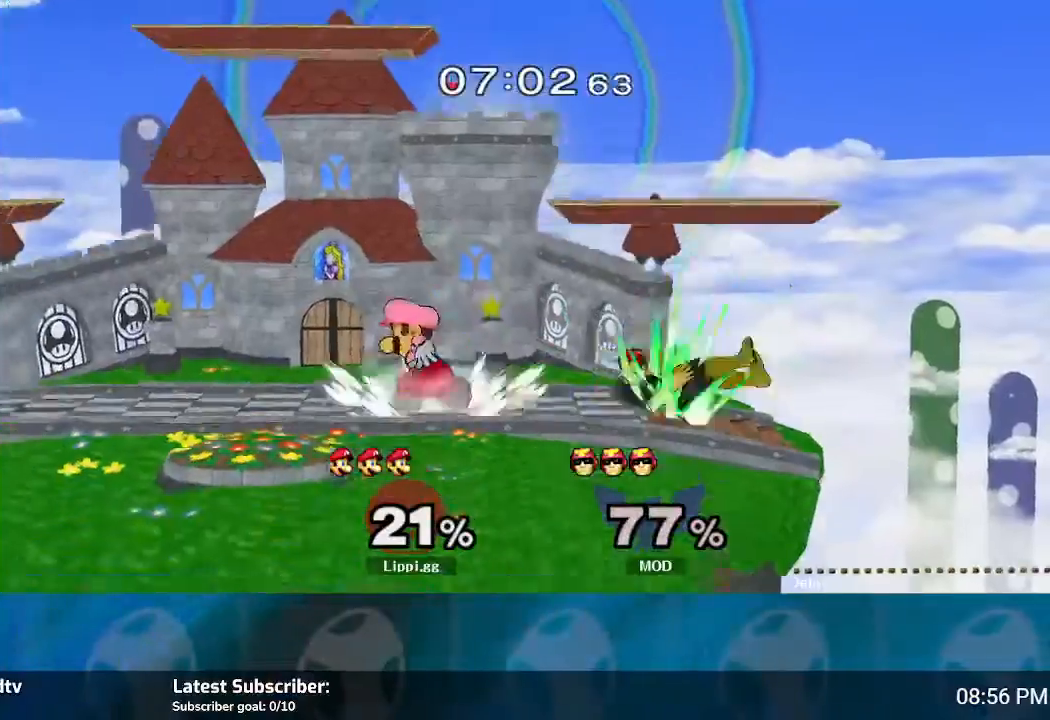
{"buttons": [], "left_stick": "up", "right_stick": "center", "events": [[100, "left_stick", "right"], [167, "Y", "down"], [234, "Y", "up"], [267, "left_stick", "center"], [367, "A", "down"], [434, "A", "up"], [501, "left_stick", "up"]]}
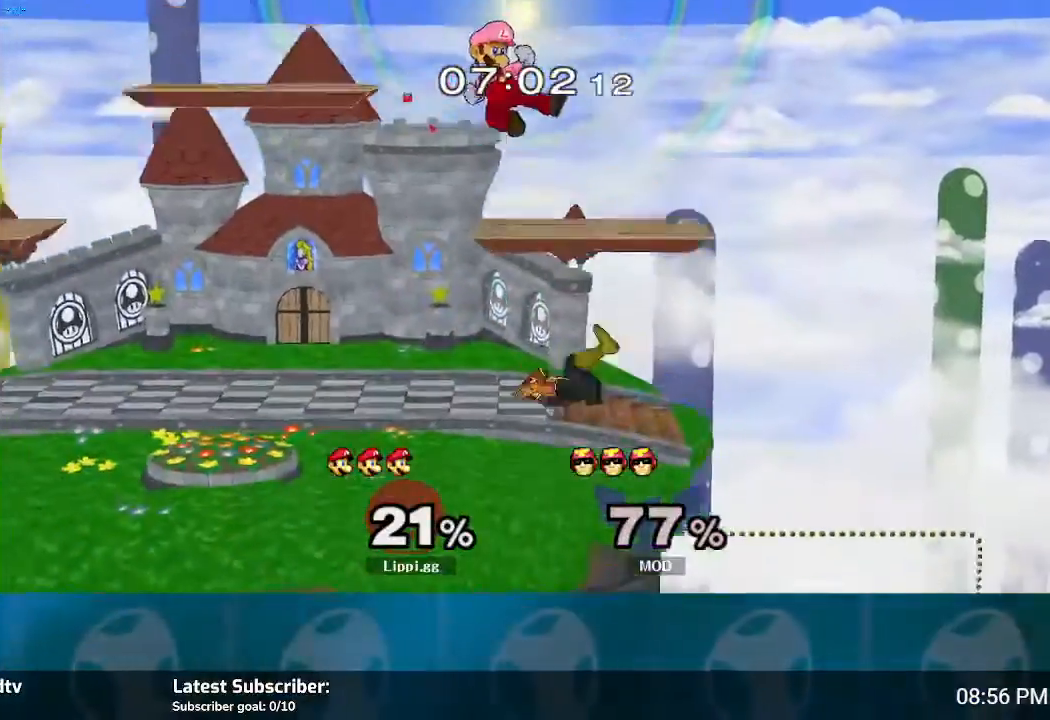
{"buttons": [], "left_stick": "left", "right_stick": "center", "events": [[33, "A", "down"], [66, "A", "up"], [100, "left_stick", "left"]]}
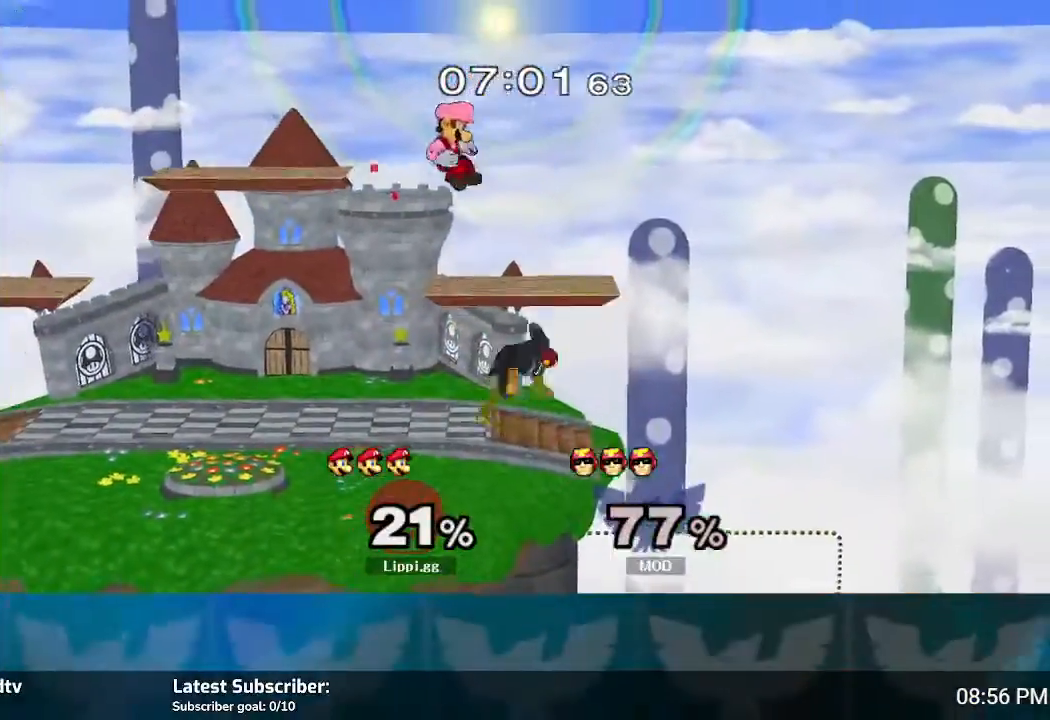
{"buttons": [], "left_stick": "left", "right_stick": "center", "events": [[34, "A", "down"], [134, "A", "up"], [200, "A", "down"], [234, "A", "up"], [334, "A", "down"], [434, "A", "up"]]}
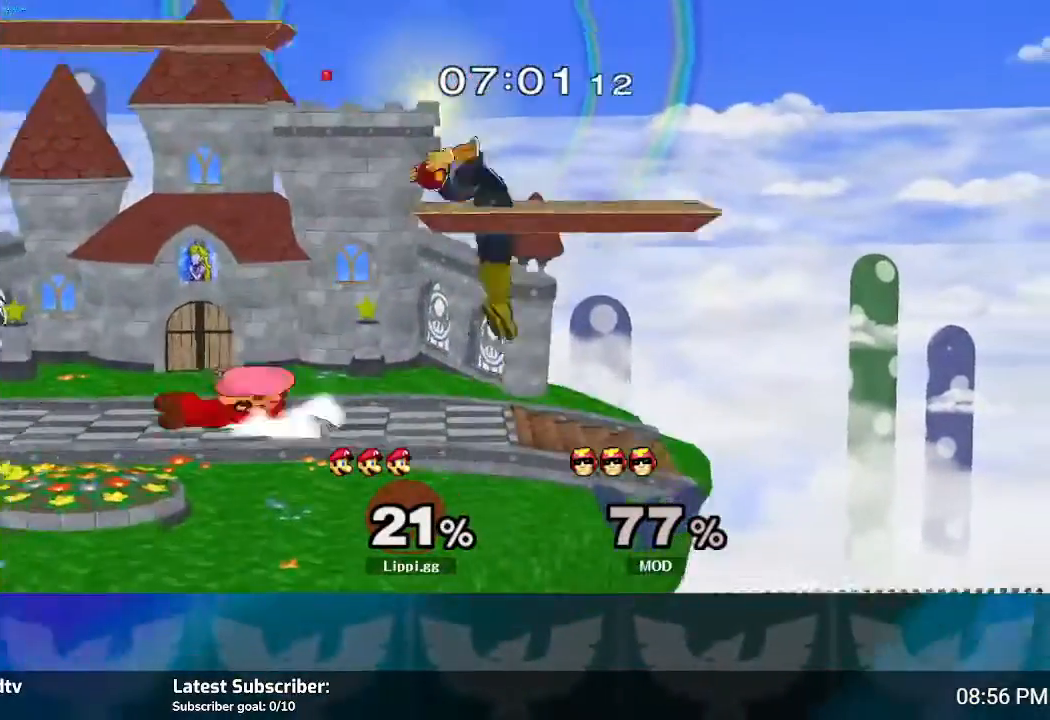
{"buttons": ["R1"], "left_stick": "right", "right_stick": "center", "events": [[133, "R1", "down"], [167, "left_stick", "center"], [267, "left_stick", "right"]]}
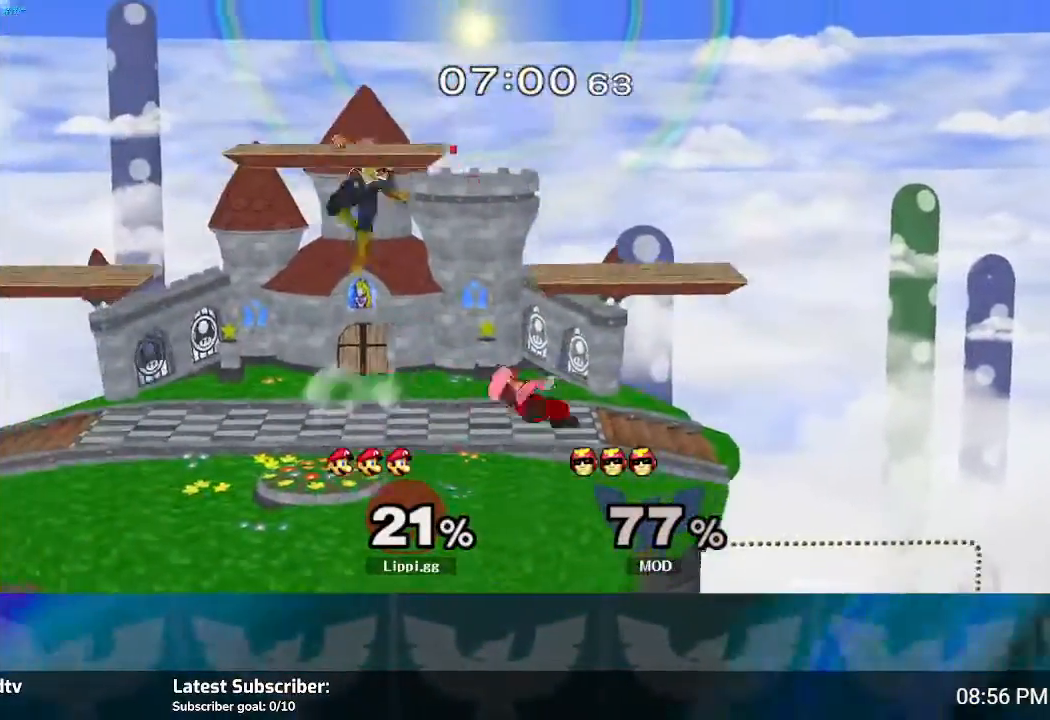
{"buttons": [], "left_stick": "left", "right_stick": "center", "events": [[67, "left_stick", "center"], [100, "R1", "up"], [434, "left_stick", "left"]]}
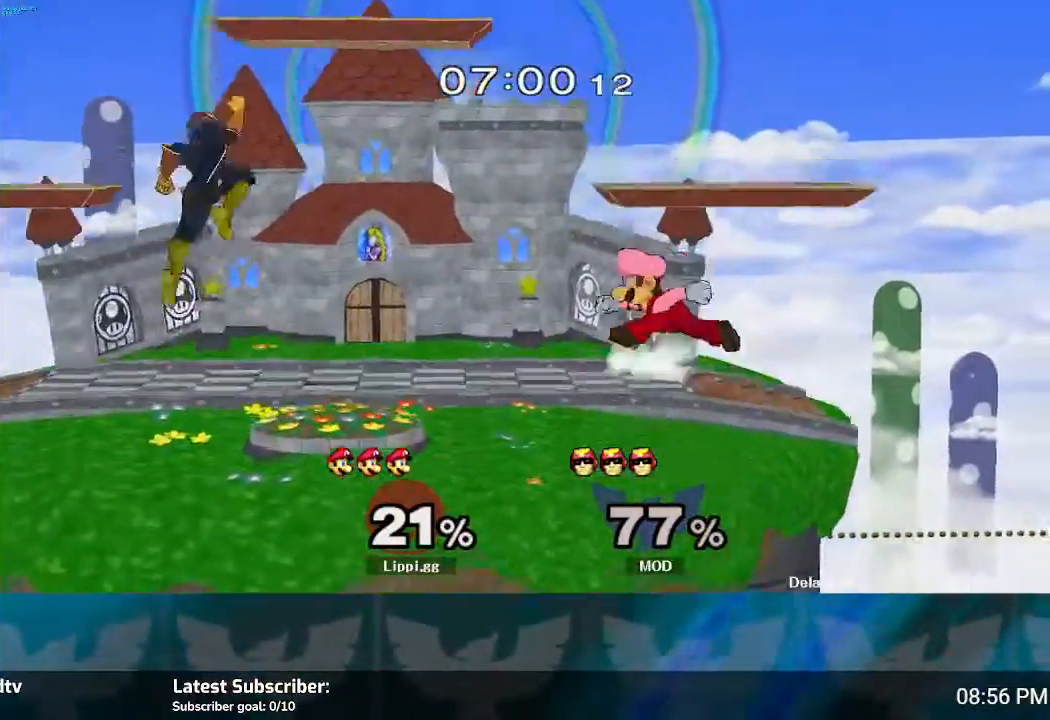
{"buttons": [], "left_stick": "down", "right_stick": "center", "events": [[66, "left_stick", "down"], [167, "B", "down"], [434, "B", "up"]]}
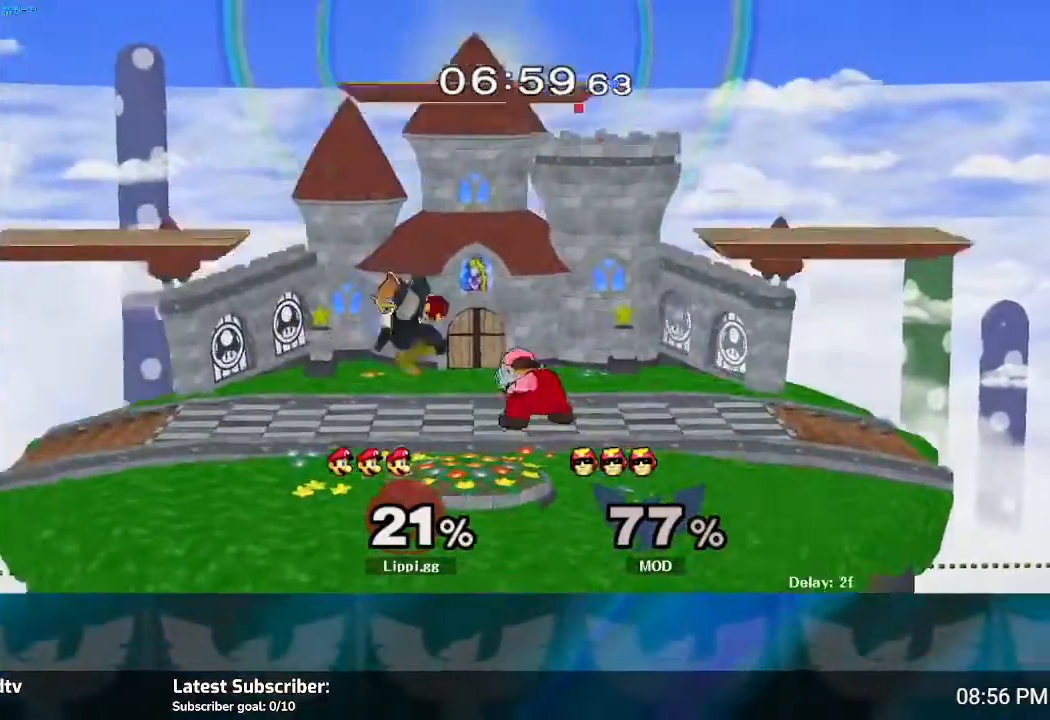
{"buttons": [], "left_stick": "down-left", "right_stick": "center", "events": [[34, "B", "down"], [100, "B", "up"], [200, "B", "down"], [267, "B", "up"], [334, "B", "down"], [467, "B", "up"], [501, "left_stick", "down-left"]]}
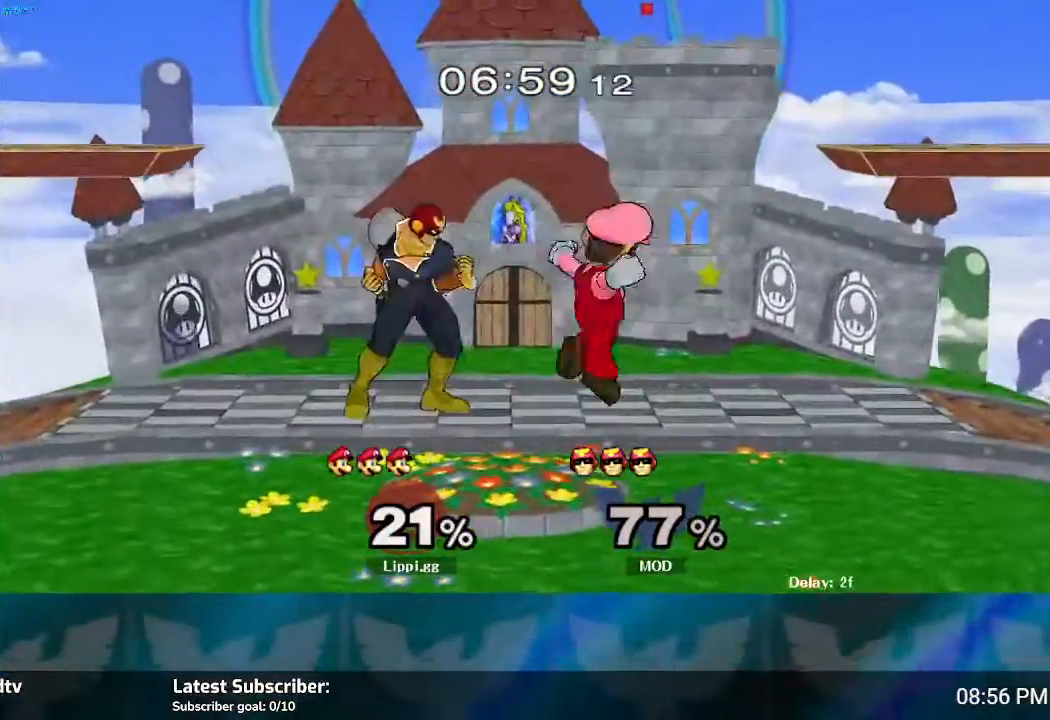
{"buttons": ["B"], "left_stick": "down-left", "right_stick": "center", "events": [[33, "B", "down"], [66, "B", "up"], [167, "B", "down"], [233, "B", "up"], [300, "B", "down"], [400, "B", "up"], [434, "B", "down"]]}
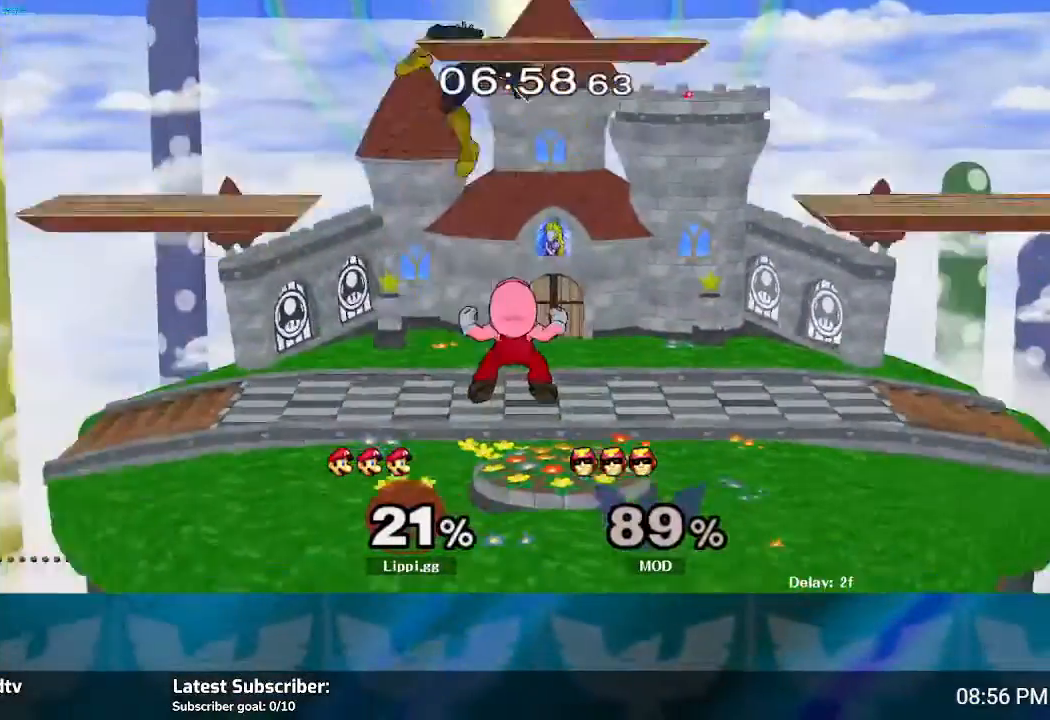
{"buttons": [], "left_stick": "center", "right_stick": "center", "events": [[34, "B", "up"], [200, "left_stick", "center"]]}
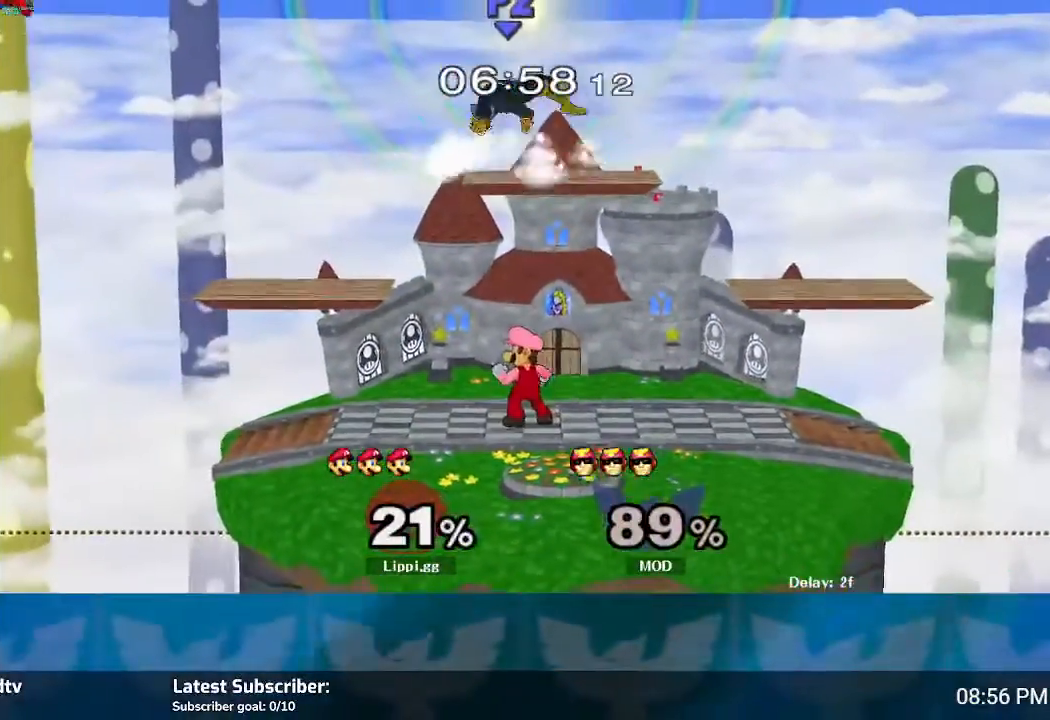
{"buttons": [], "left_stick": "center", "right_stick": "center", "events": []}
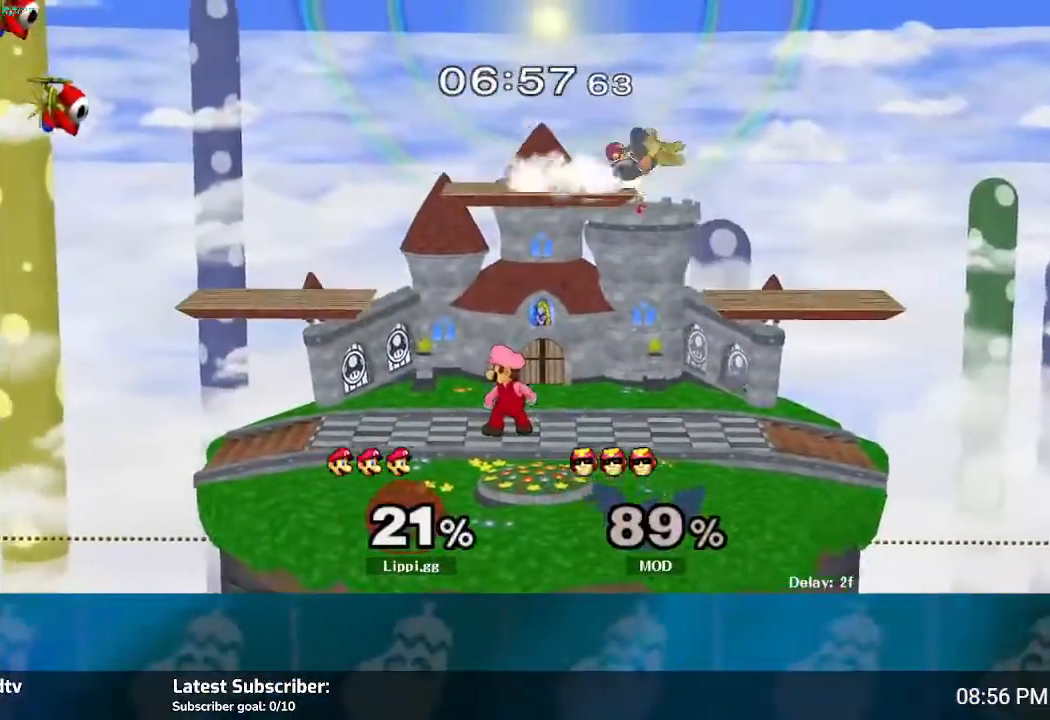
{"buttons": [], "left_stick": "center", "right_stick": "center", "events": []}
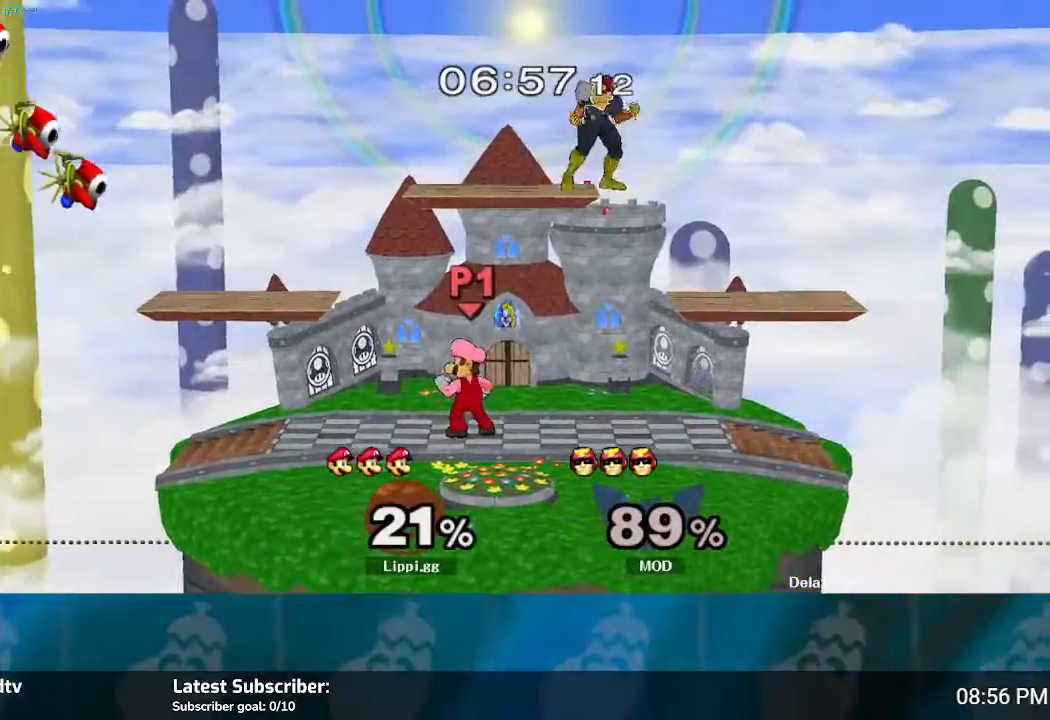
{"buttons": [], "left_stick": "center", "right_stick": "center", "events": []}